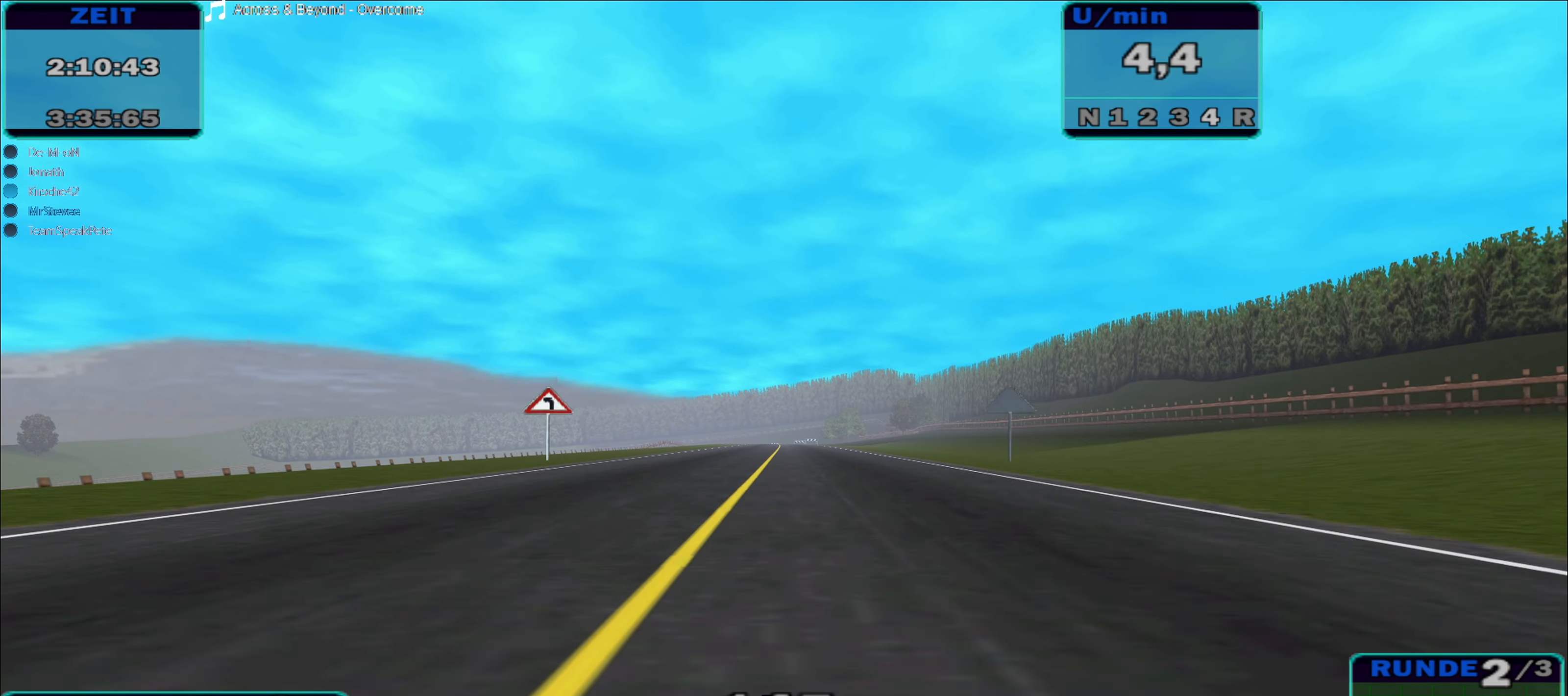
Gameplay with a controller (Xbox layout); each line is a JSON object with the inputs held at the frame after it. "events" lists button and stick changes between this image and that frame as [ms after this image, input, new state], when the widget could be followed in between. Not read: L3 R3.
{"buttons": ["R2"], "left_stick": "center", "right_stick": "center", "events": []}
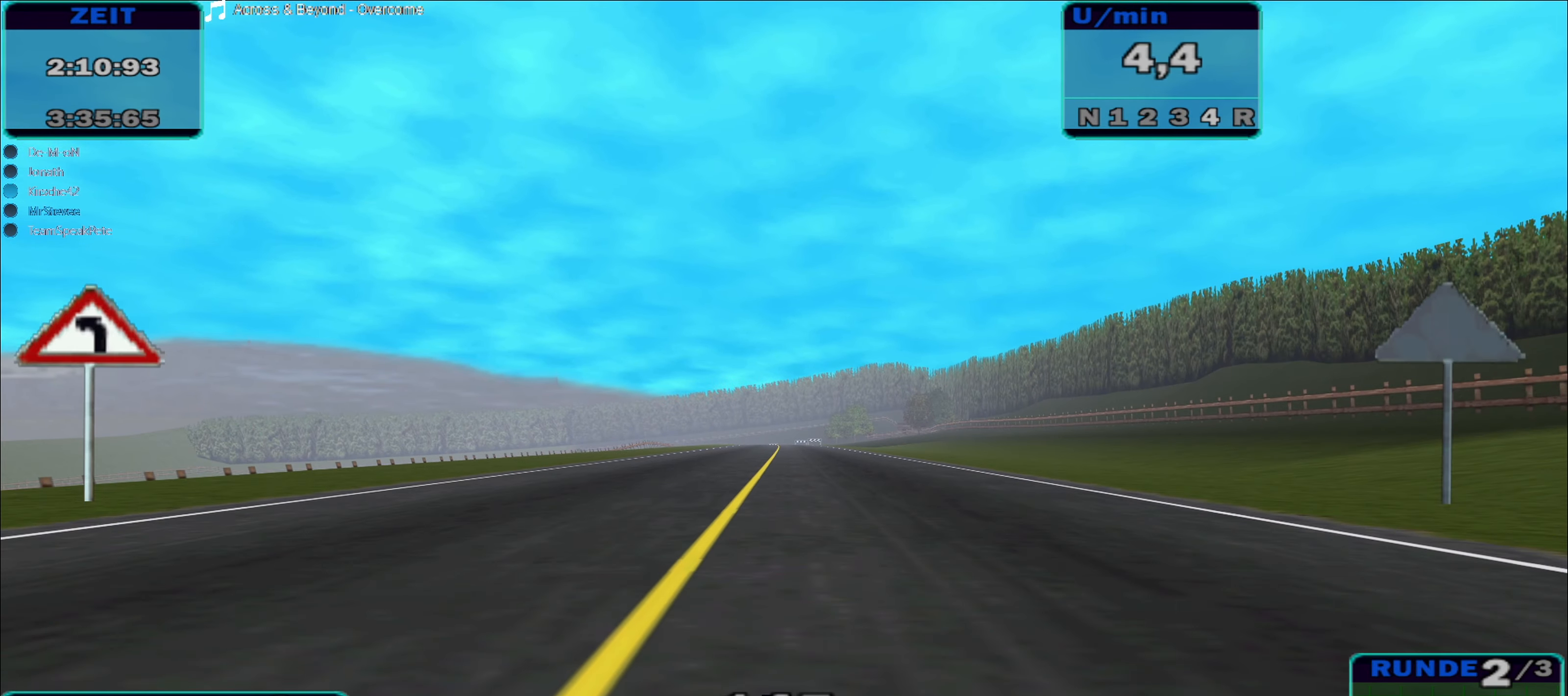
{"buttons": ["R2"], "left_stick": "right", "right_stick": "center", "events": [[450, "left_stick", "right"]]}
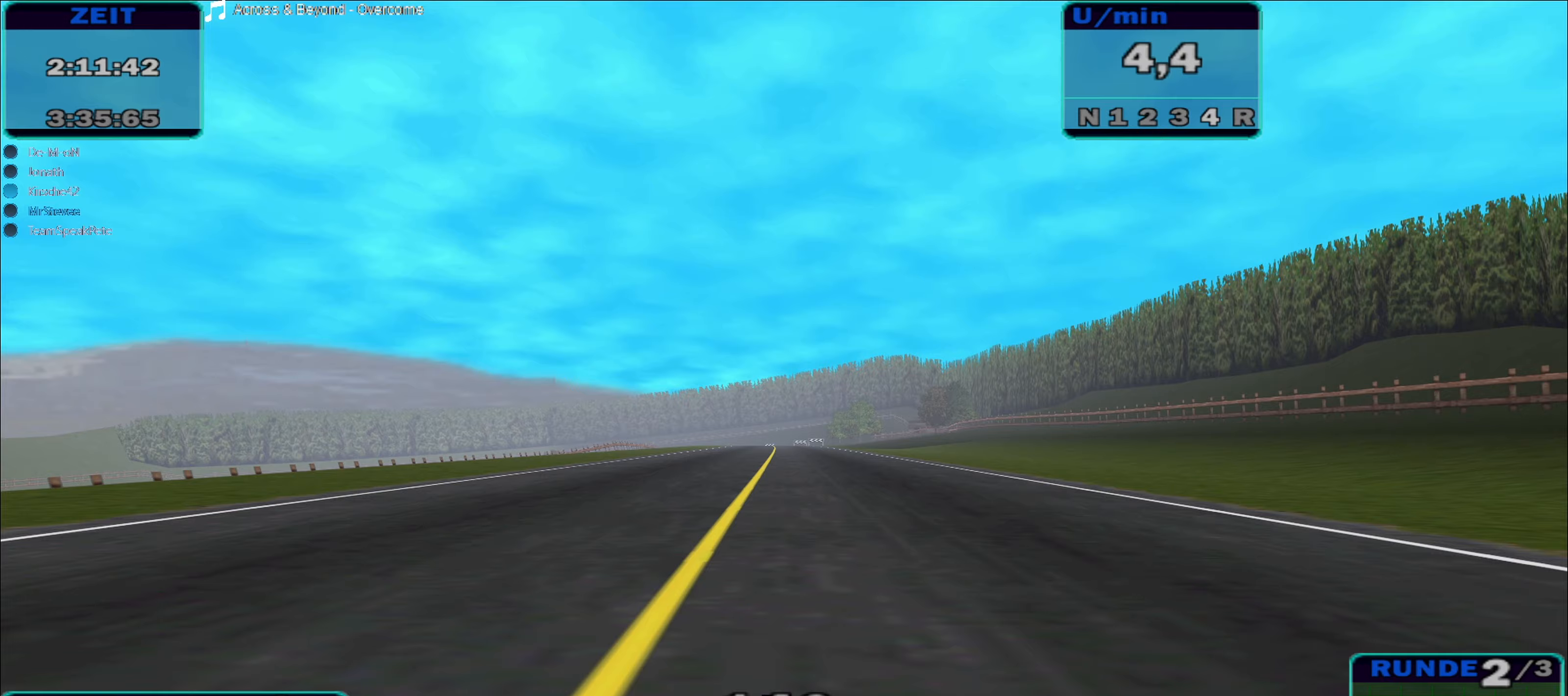
{"buttons": ["R2"], "left_stick": "center", "right_stick": "center", "events": [[33, "left_stick", "center"], [233, "left_stick", "left"], [350, "left_stick", "center"]]}
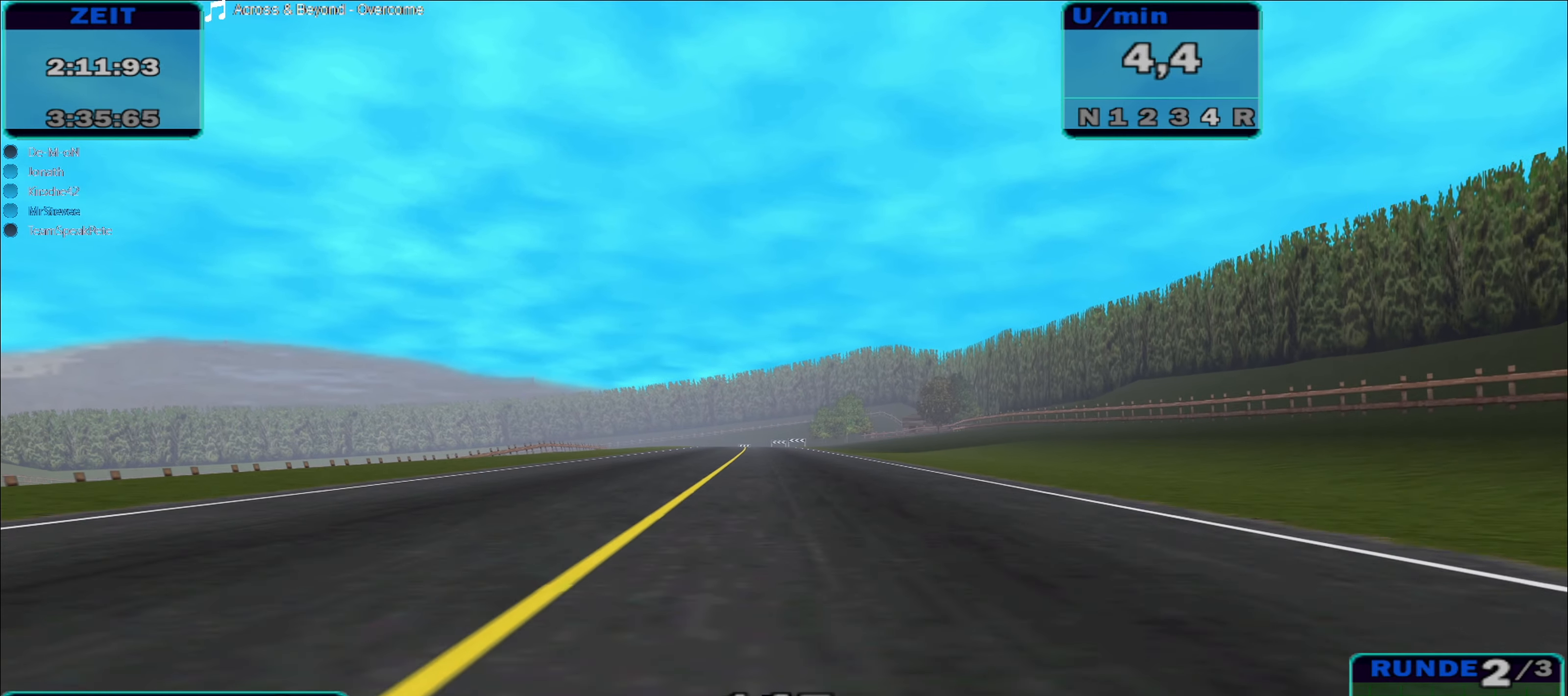
{"buttons": ["R2"], "left_stick": "center", "right_stick": "center", "events": []}
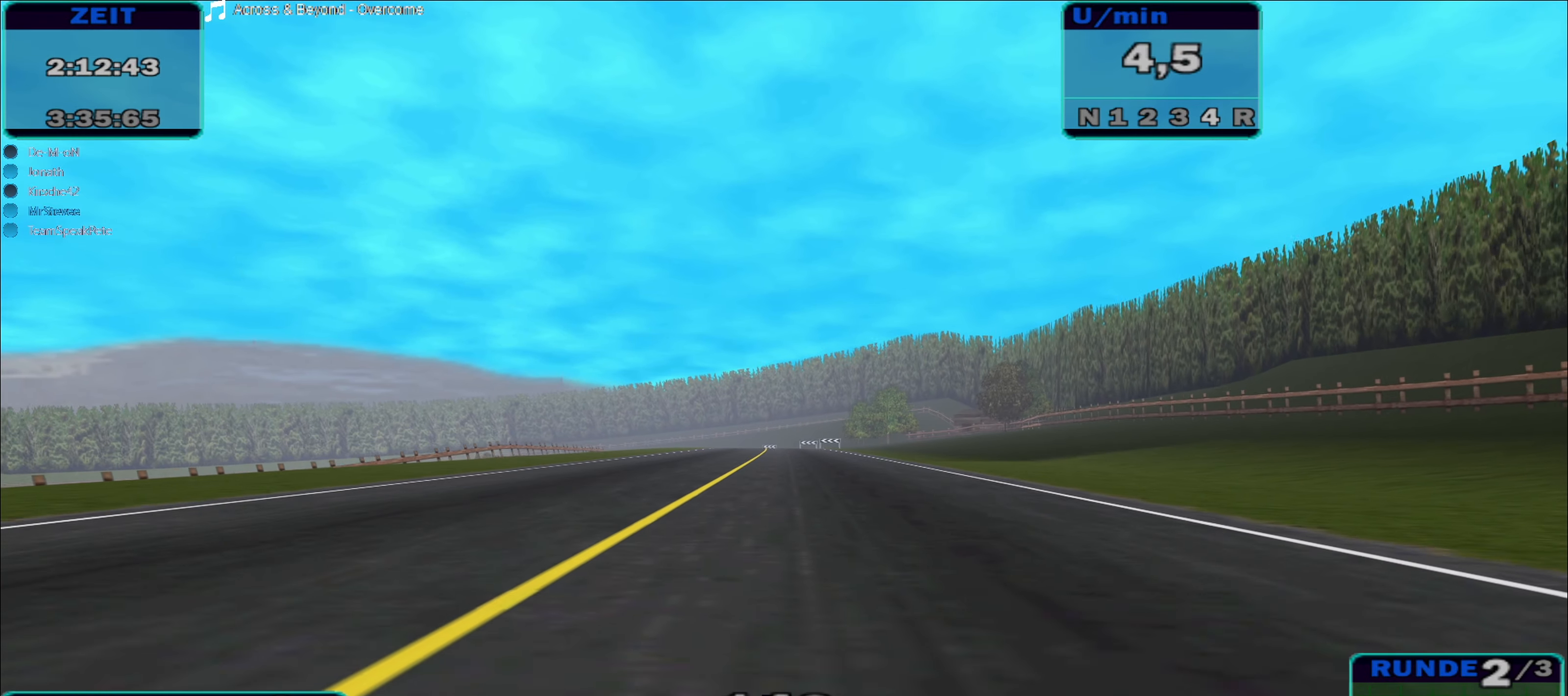
{"buttons": ["R2"], "left_stick": "center", "right_stick": "center", "events": []}
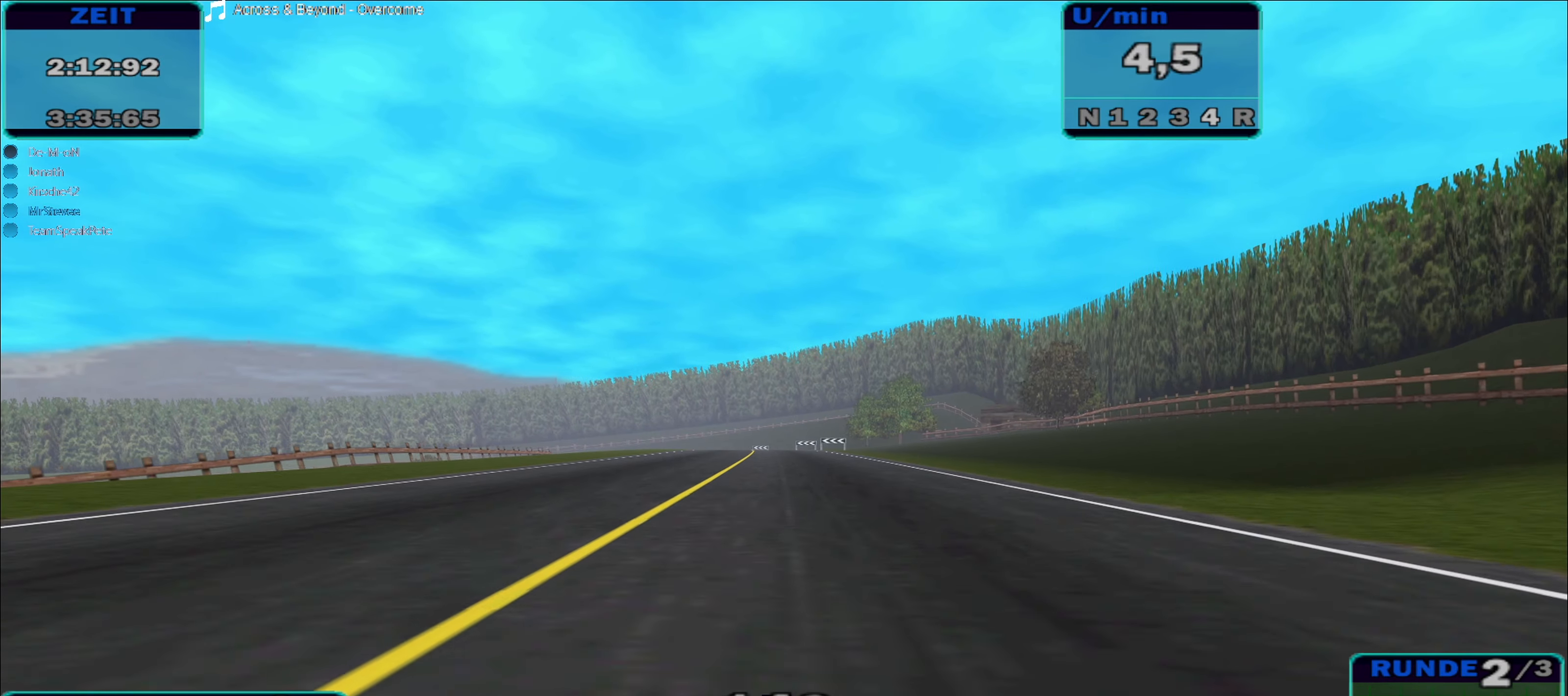
{"buttons": ["R2"], "left_stick": "center", "right_stick": "center", "events": []}
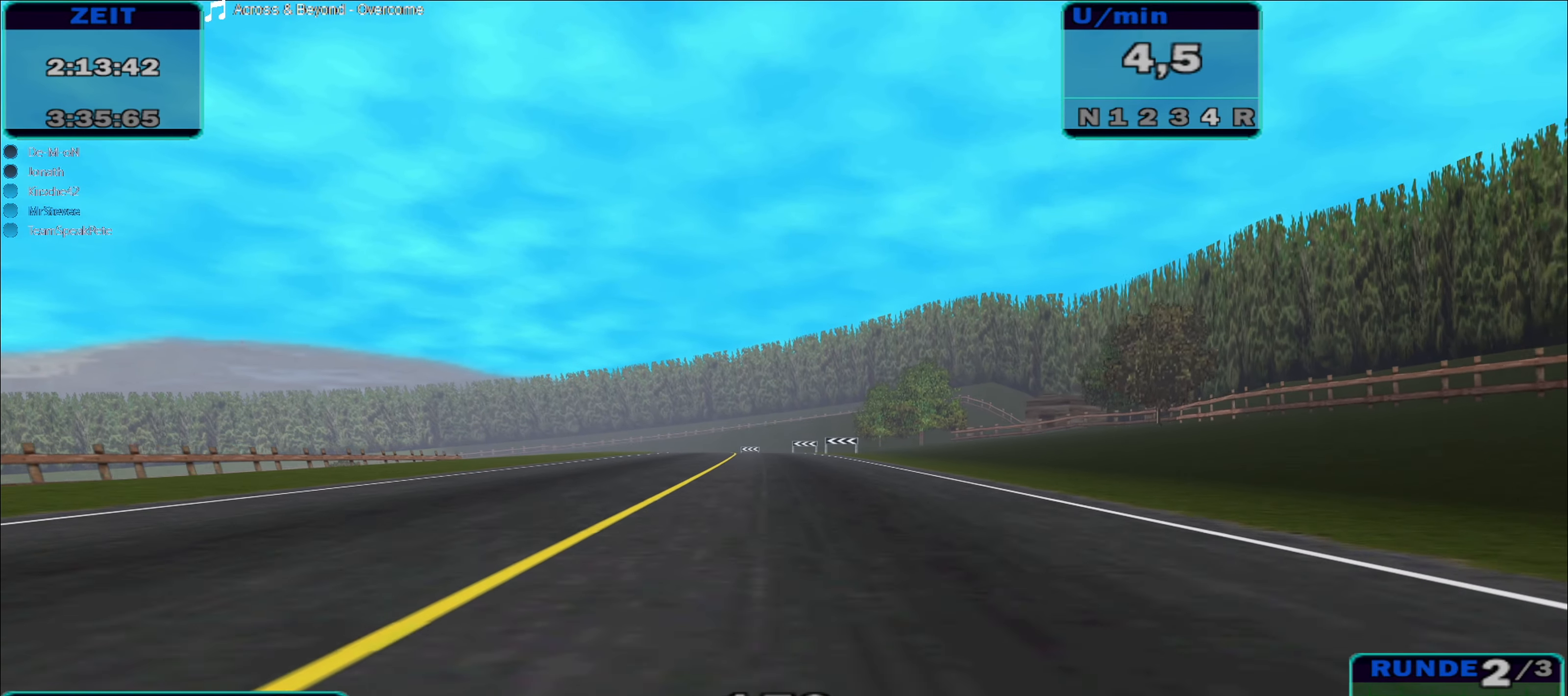
{"buttons": ["R2"], "left_stick": "center", "right_stick": "center", "events": []}
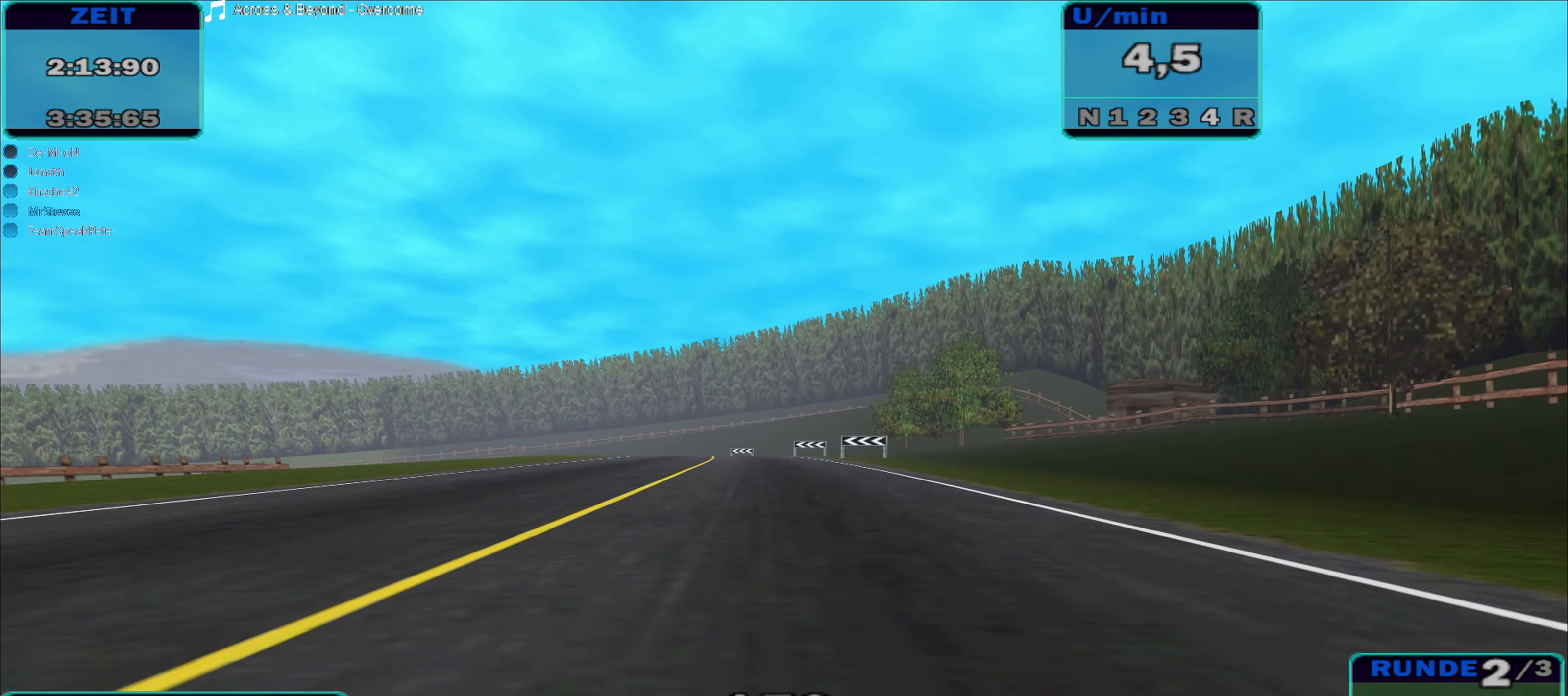
{"buttons": ["R2"], "left_stick": "left", "right_stick": "center", "events": [[333, "left_stick", "left"]]}
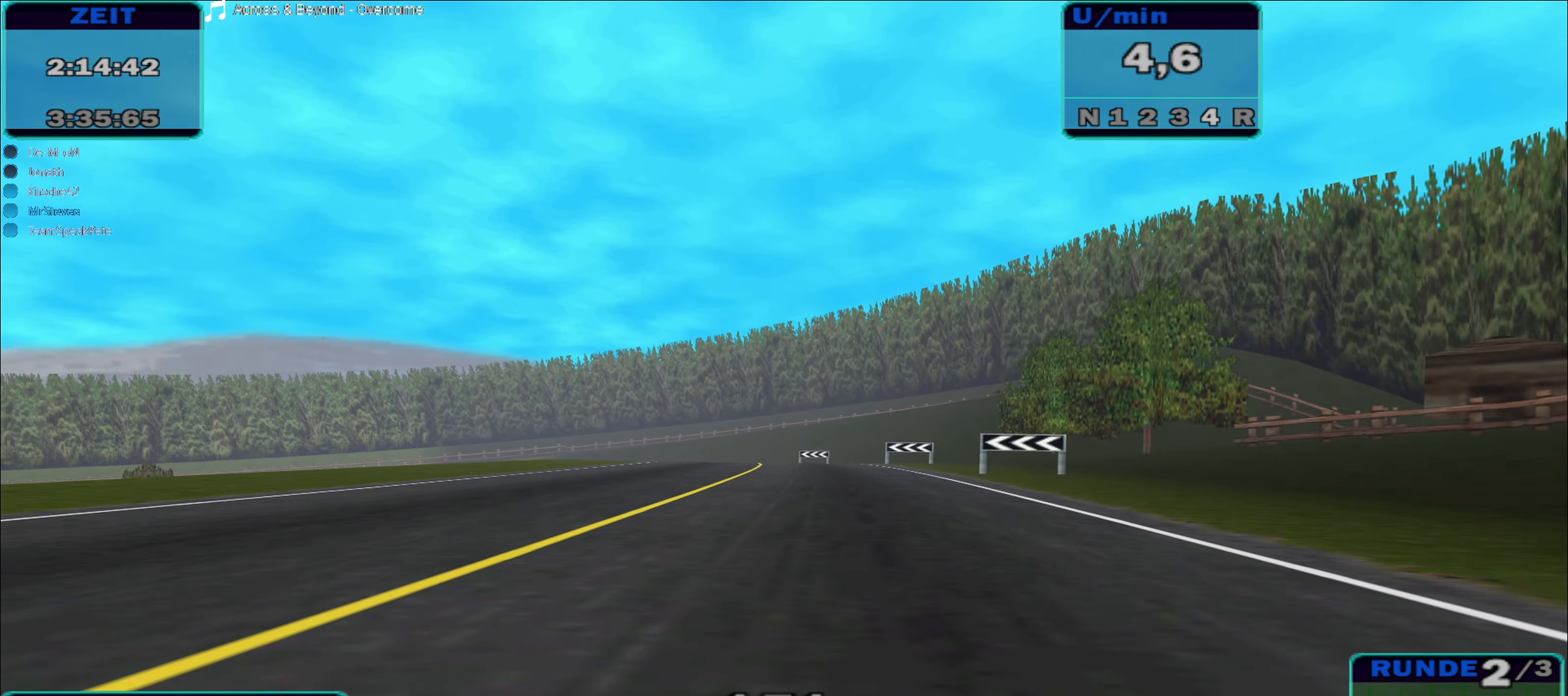
{"buttons": ["R2"], "left_stick": "left", "right_stick": "center", "events": [[67, "left_stick", "center"], [350, "left_stick", "left"]]}
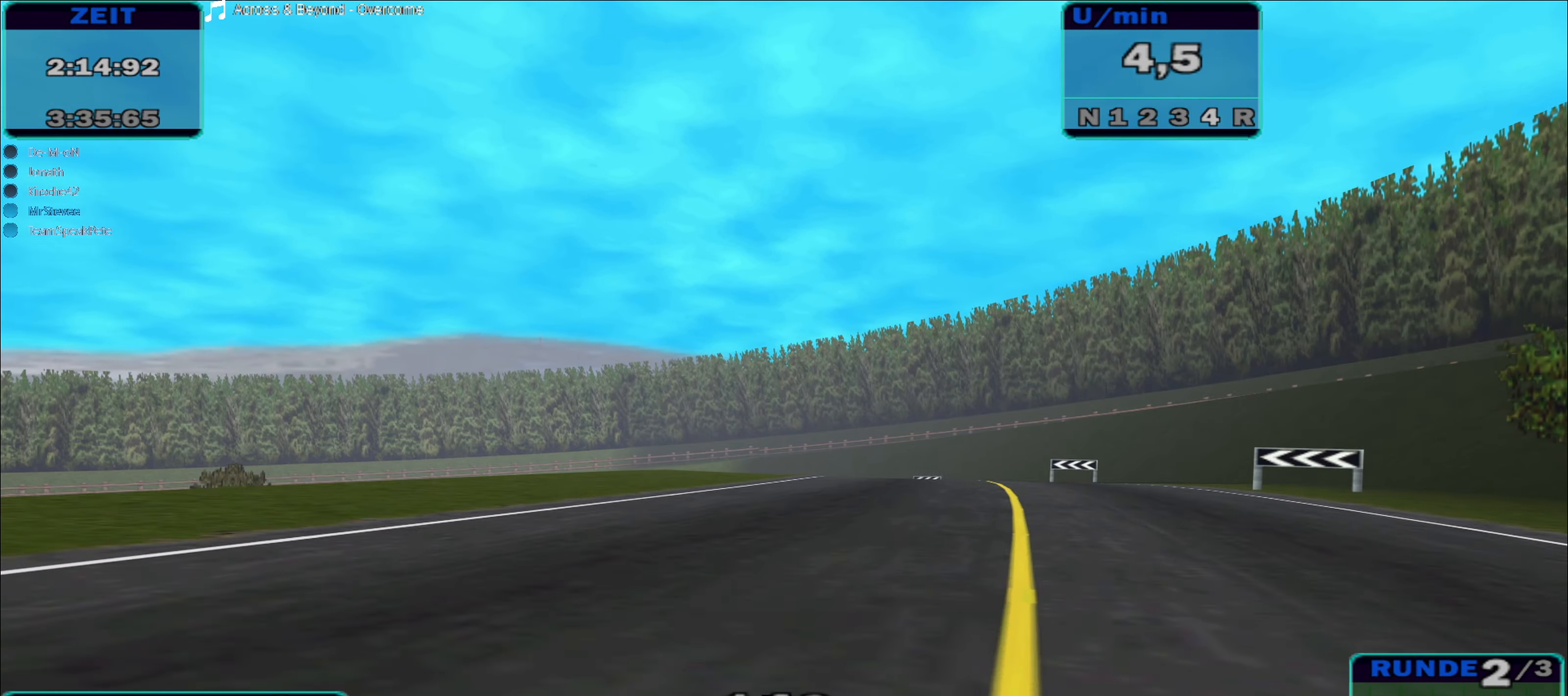
{"buttons": ["R2"], "left_stick": "left", "right_stick": "center", "events": []}
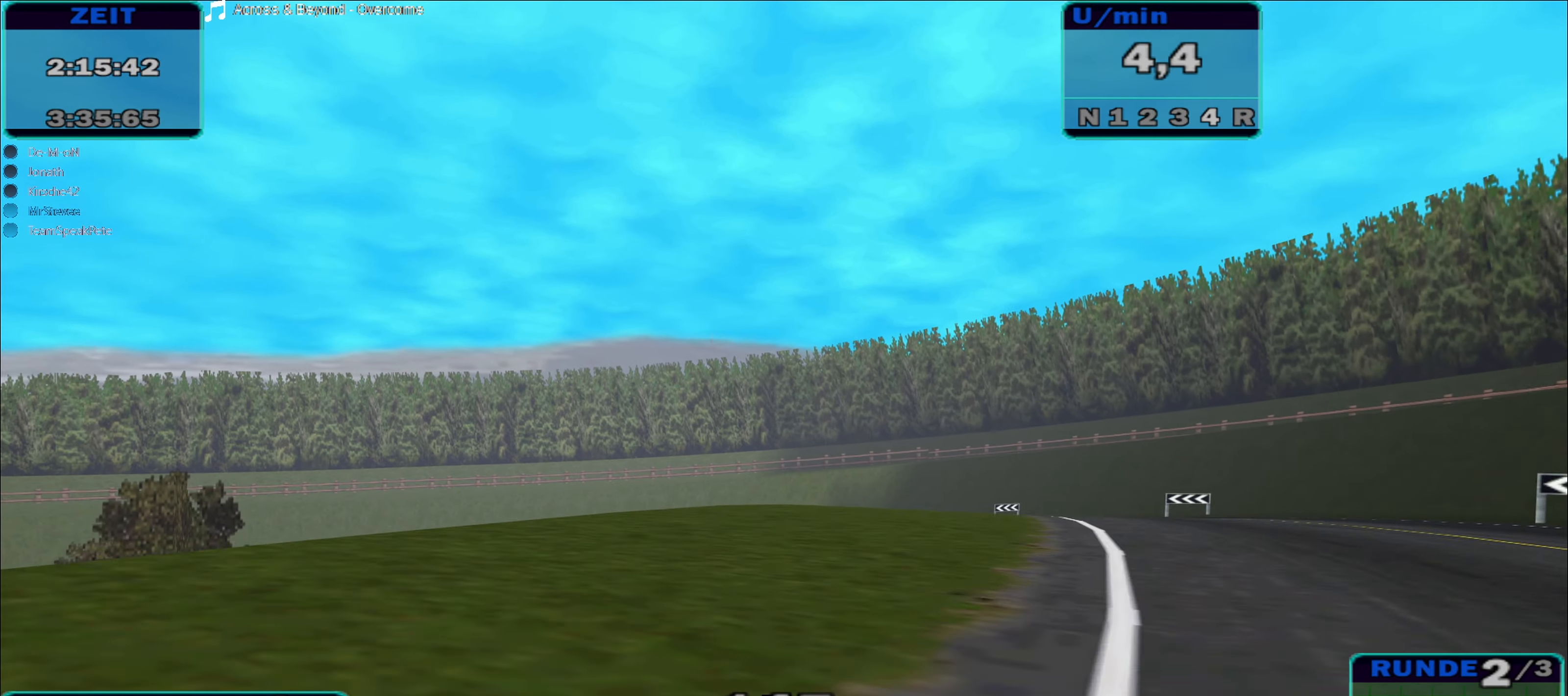
{"buttons": ["R2"], "left_stick": "down-left", "right_stick": "center", "events": [[67, "left_stick", "down-left"]]}
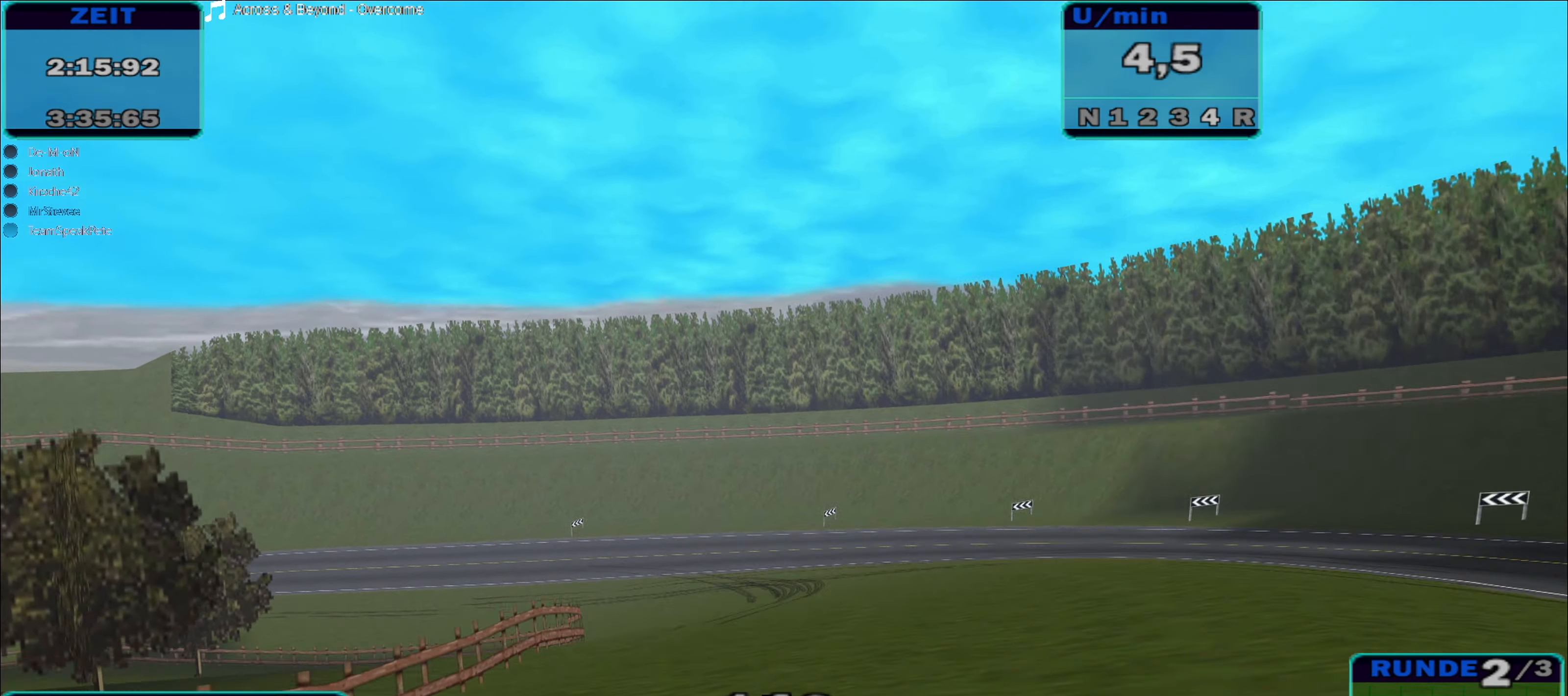
{"buttons": ["R2"], "left_stick": "center", "right_stick": "center", "events": [[150, "left_stick", "center"]]}
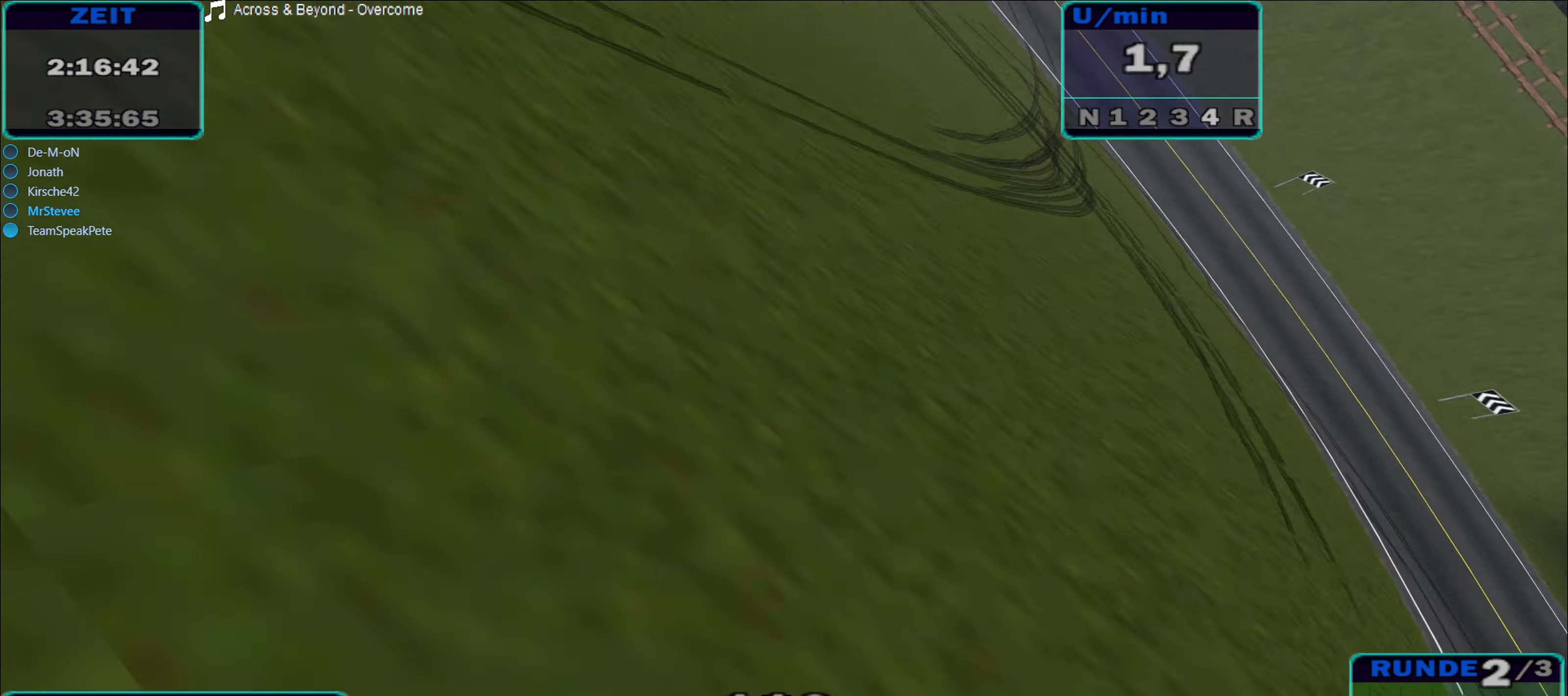
{"buttons": ["R2"], "left_stick": "center", "right_stick": "center", "events": []}
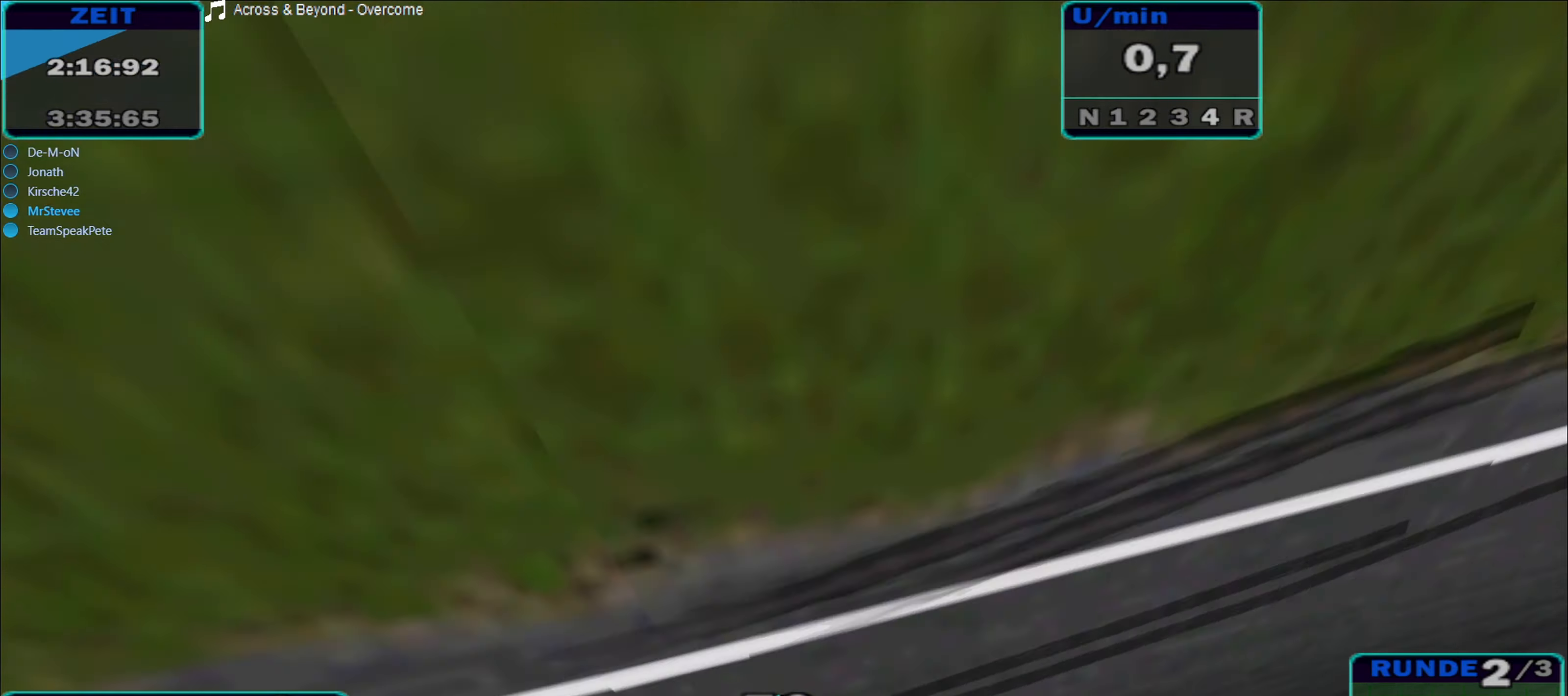
{"buttons": ["R2"], "left_stick": "down-left", "right_stick": "center", "events": [[200, "left_stick", "down-left"]]}
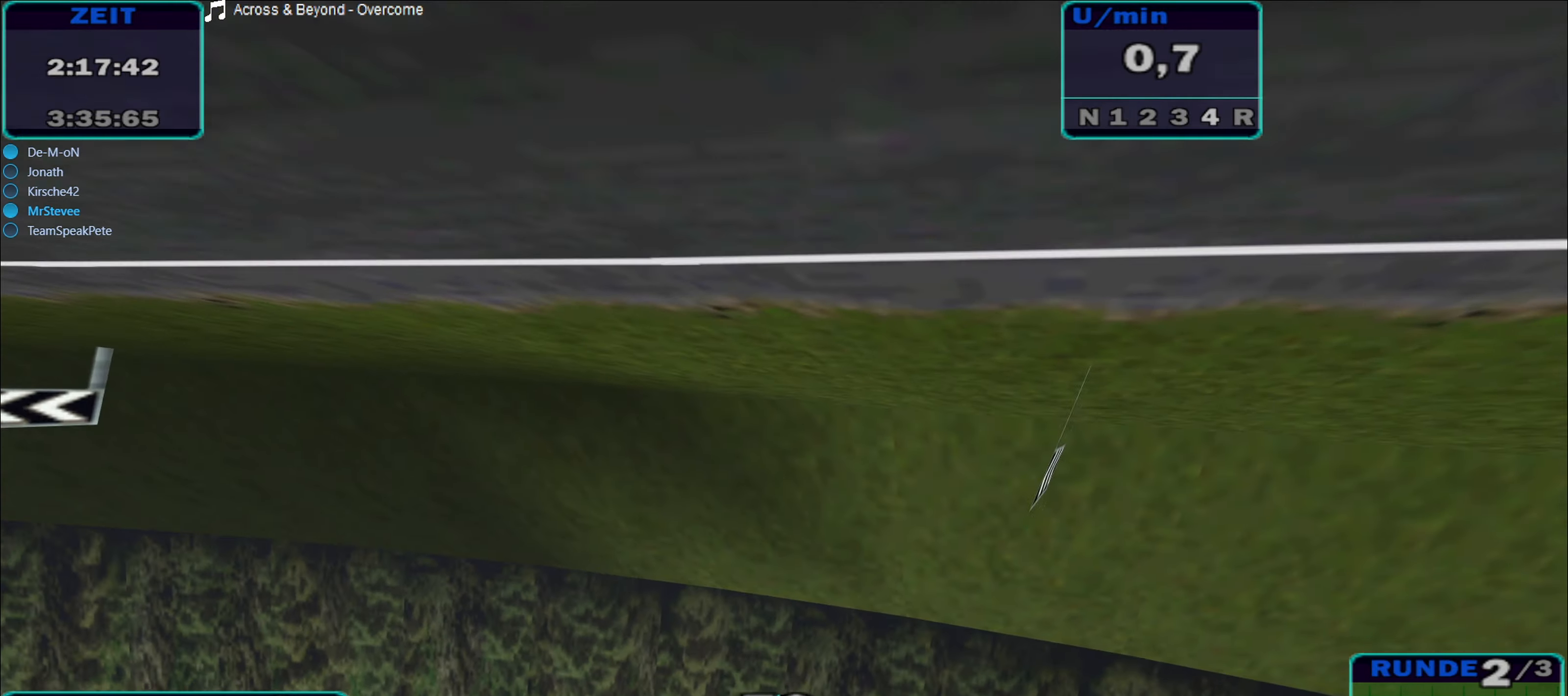
{"buttons": ["R2"], "left_stick": "center", "right_stick": "center", "events": [[167, "Y", "down"], [167, "left_stick", "center"], [300, "Y", "up"]]}
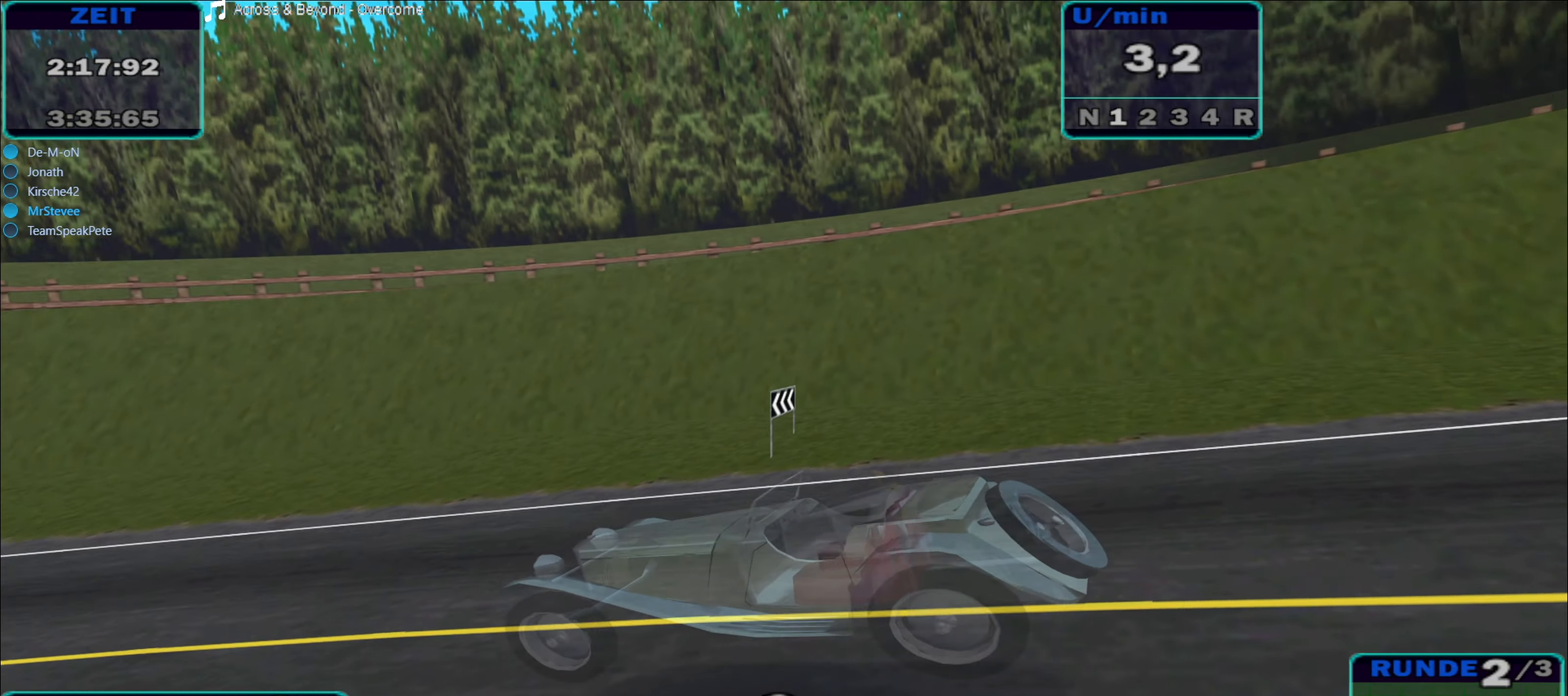
{"buttons": ["R2"], "left_stick": "center", "right_stick": "center", "events": [[150, "left_stick", "down-left"], [317, "left_stick", "left"], [417, "left_stick", "center"]]}
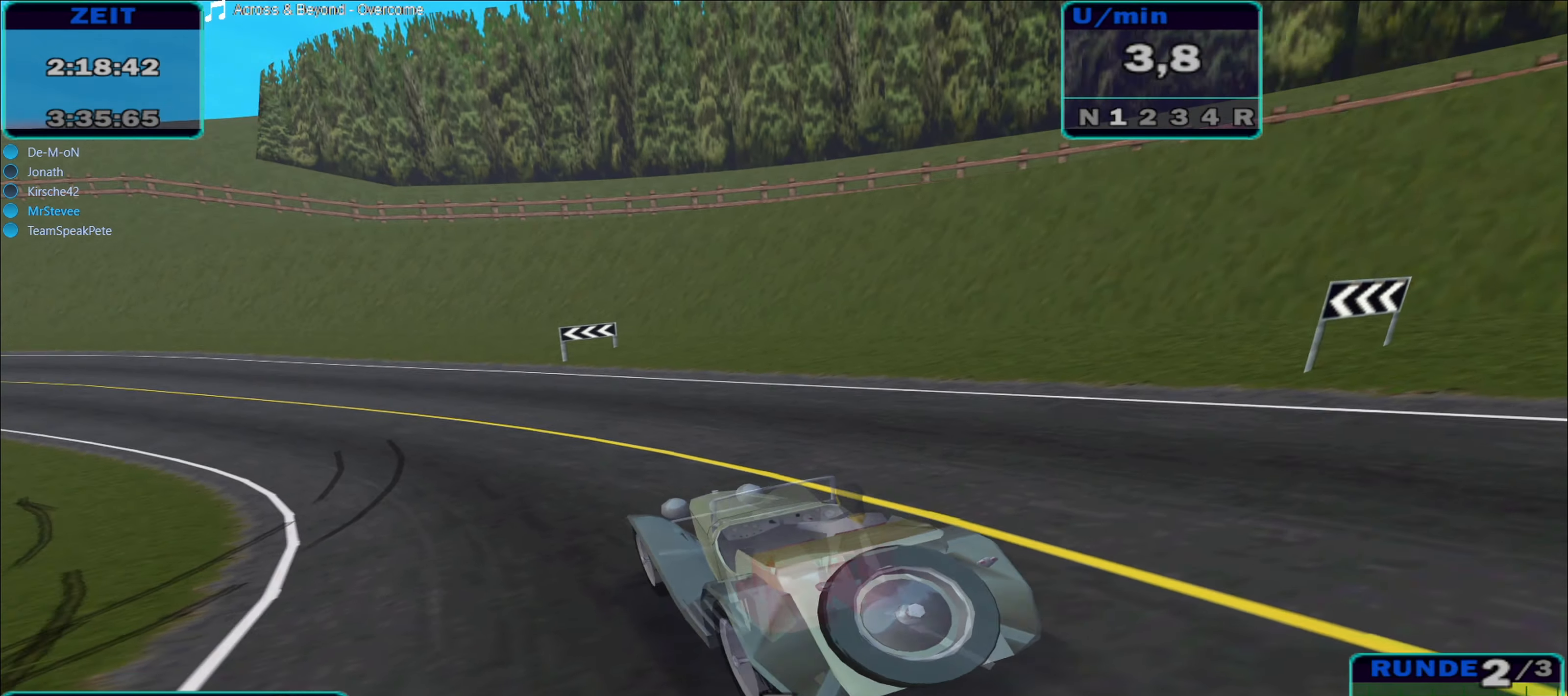
{"buttons": ["R2"], "left_stick": "left", "right_stick": "center", "events": [[100, "left_stick", "left"], [234, "left_stick", "center"], [484, "left_stick", "left"]]}
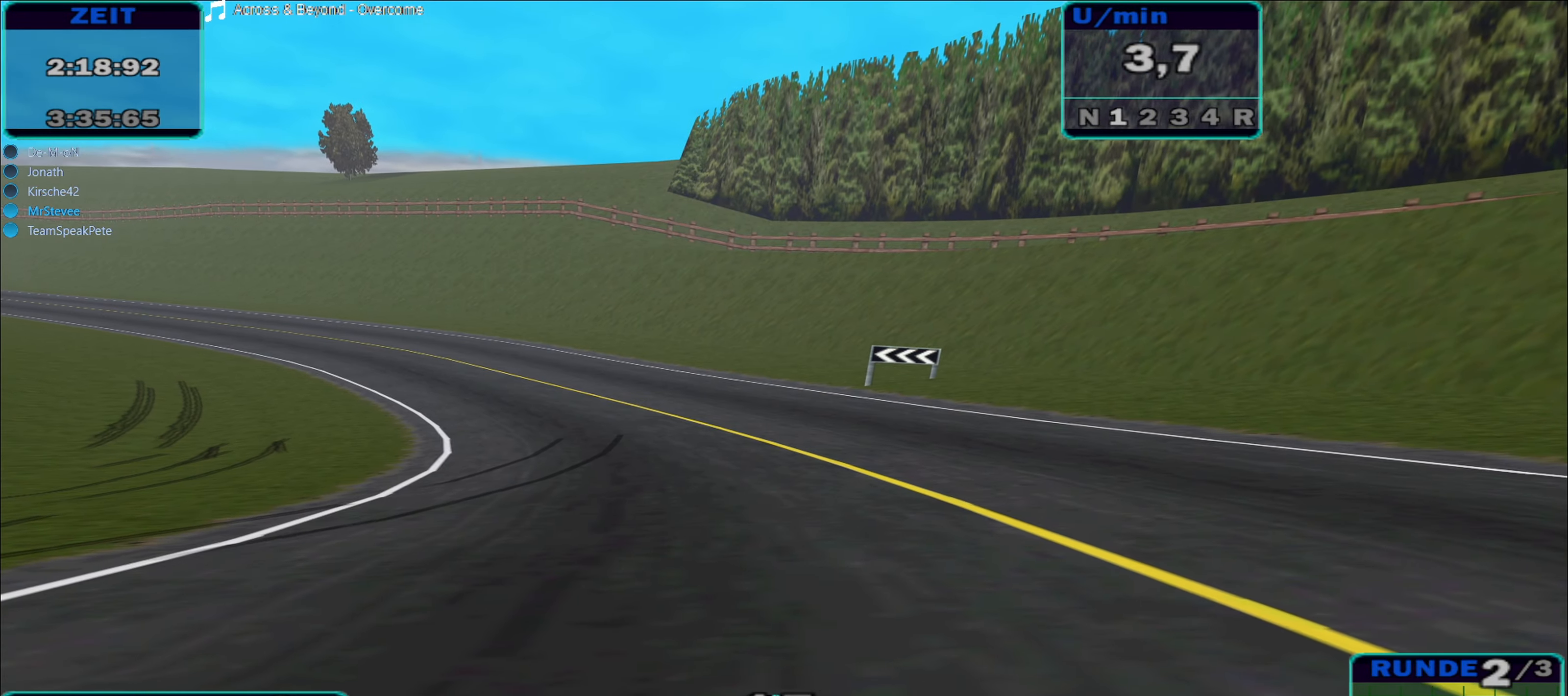
{"buttons": ["R2"], "left_stick": "center", "right_stick": "center", "events": [[267, "left_stick", "center"]]}
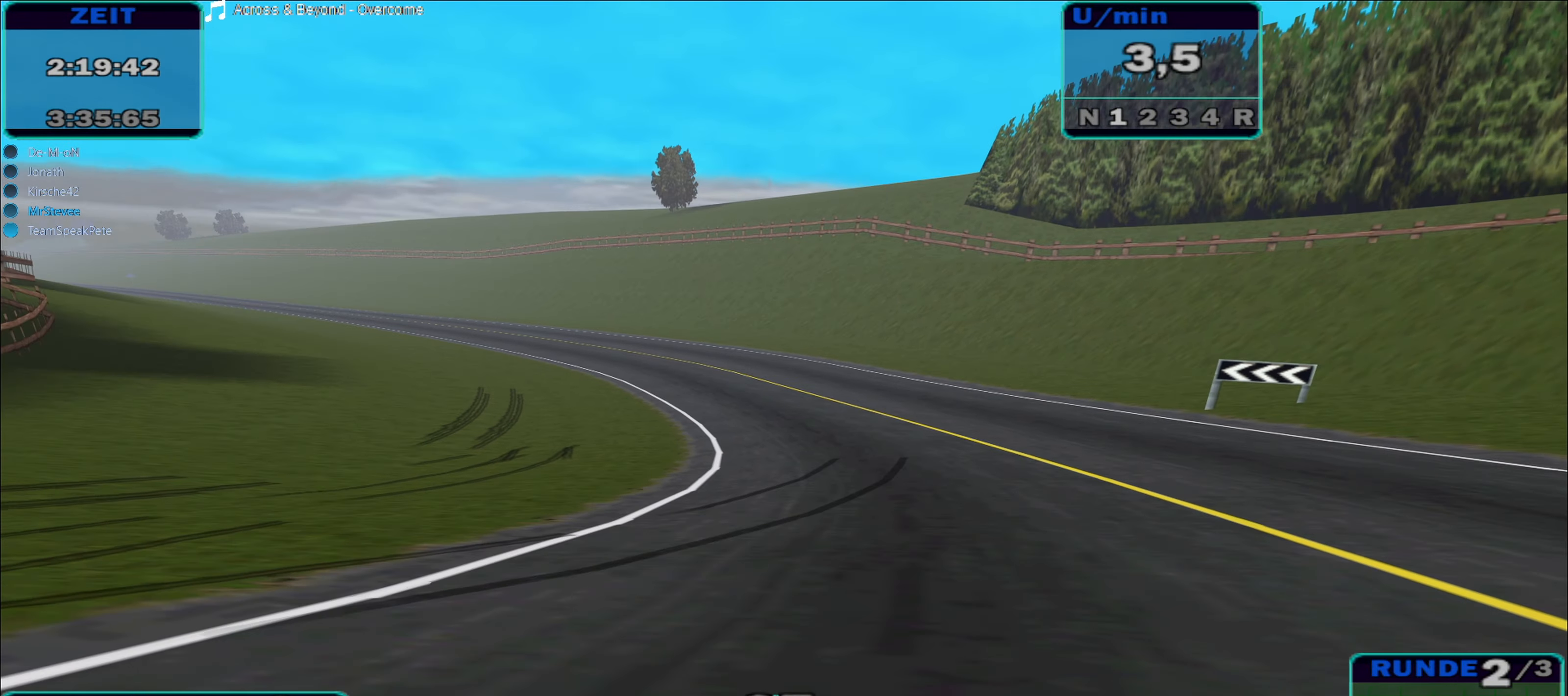
{"buttons": ["R2"], "left_stick": "center", "right_stick": "center", "events": []}
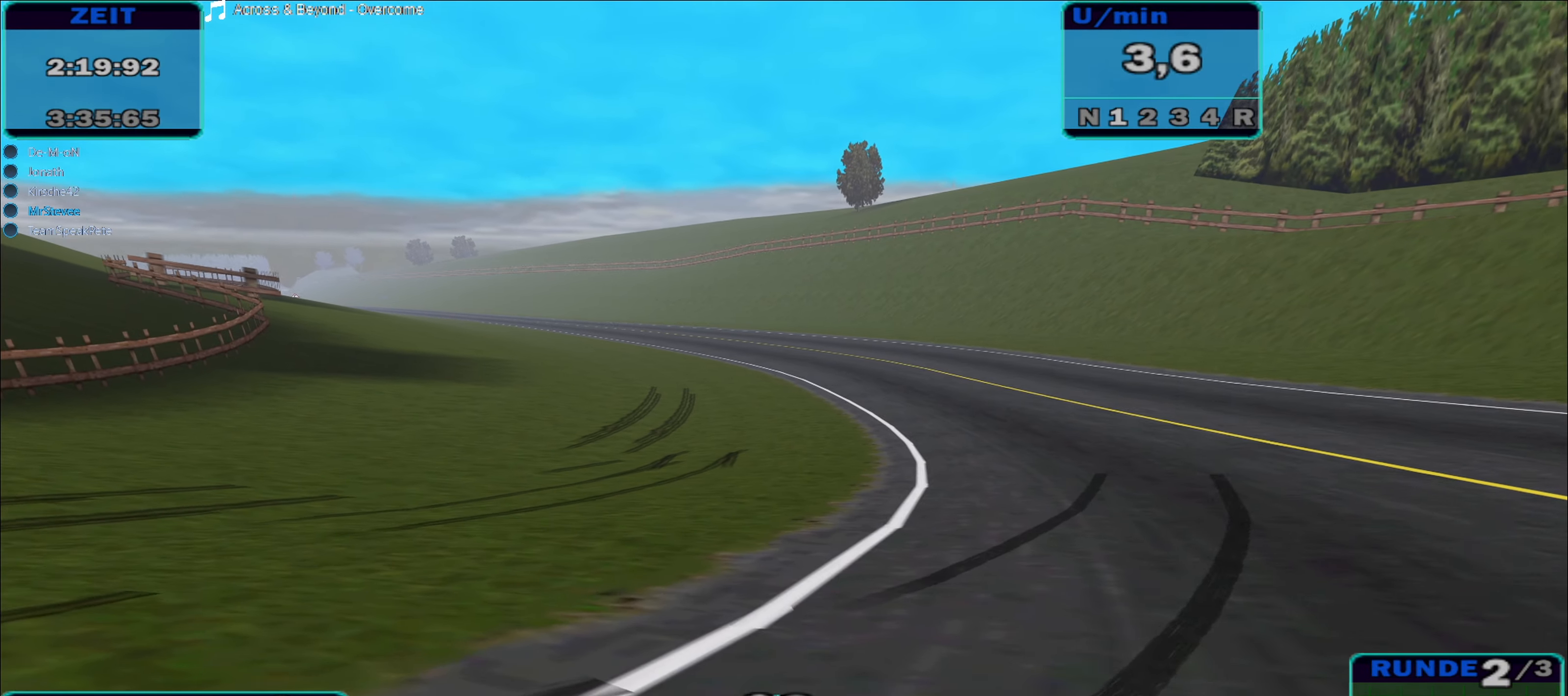
{"buttons": ["R2"], "left_stick": "center", "right_stick": "center", "events": []}
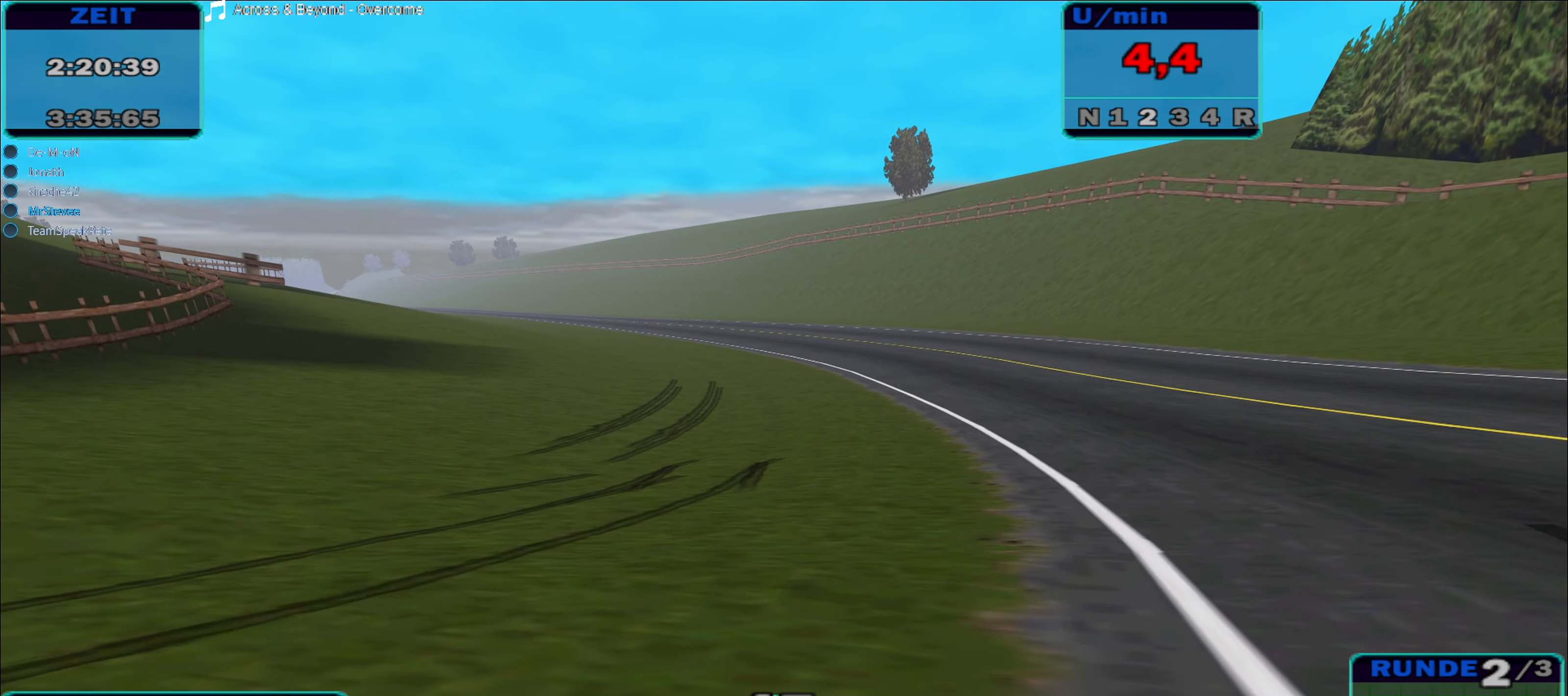
{"buttons": ["R2"], "left_stick": "center", "right_stick": "center", "events": []}
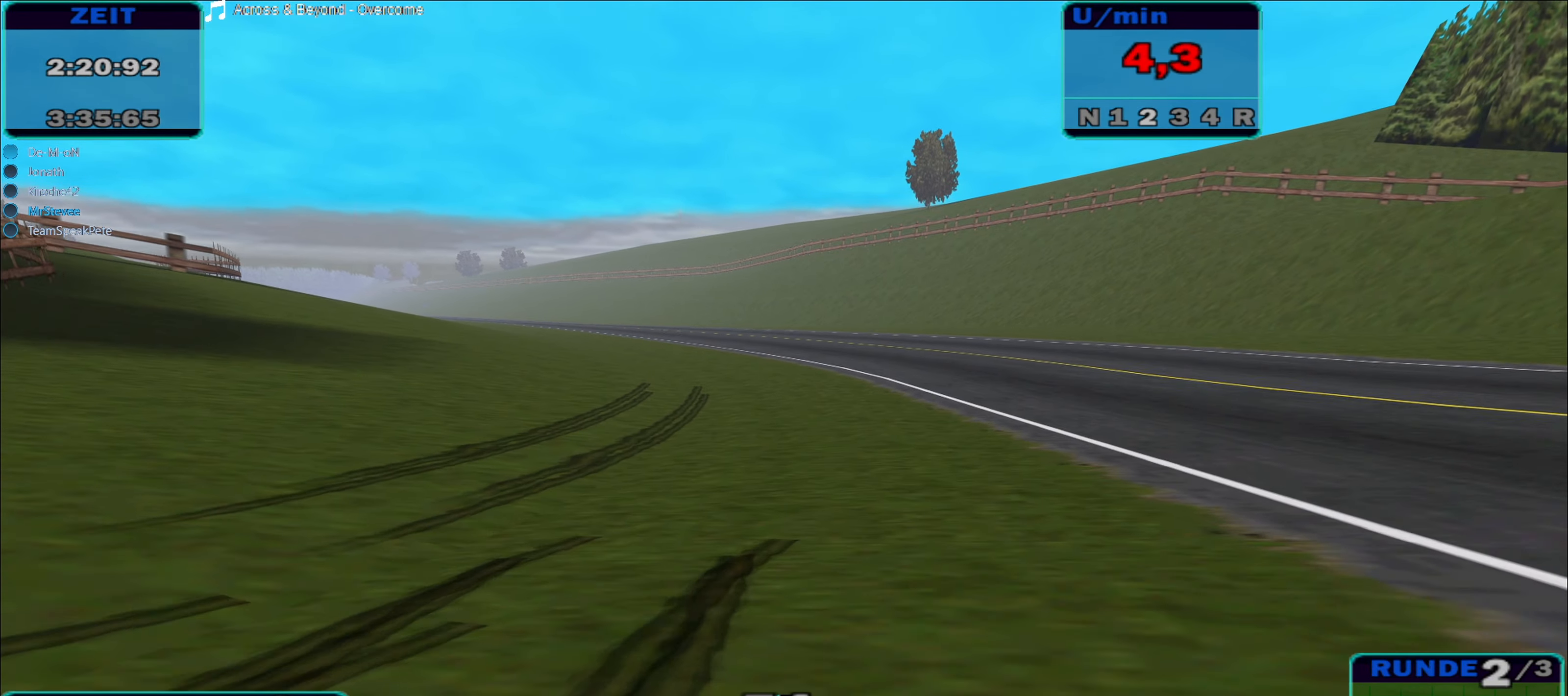
{"buttons": ["R2"], "left_stick": "center", "right_stick": "center", "events": []}
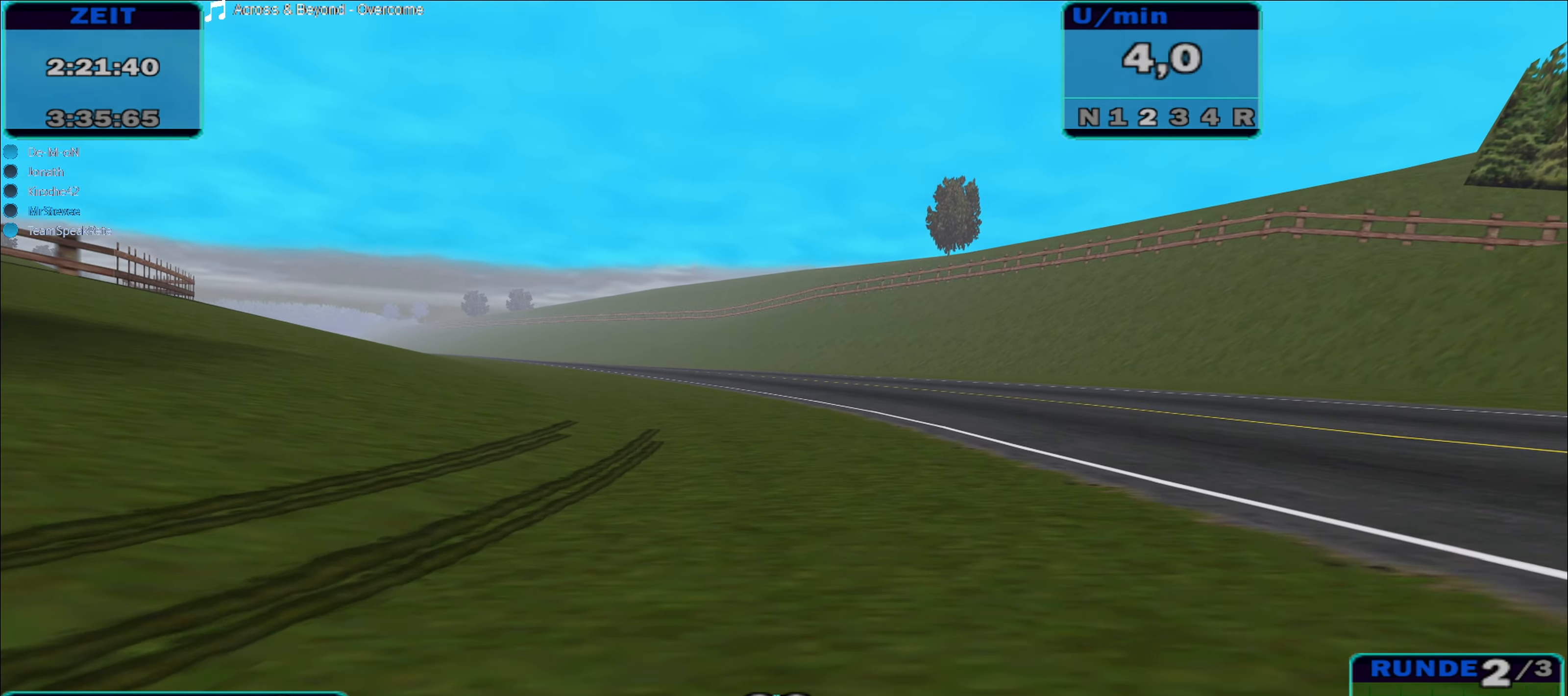
{"buttons": ["R2"], "left_stick": "center", "right_stick": "center", "events": []}
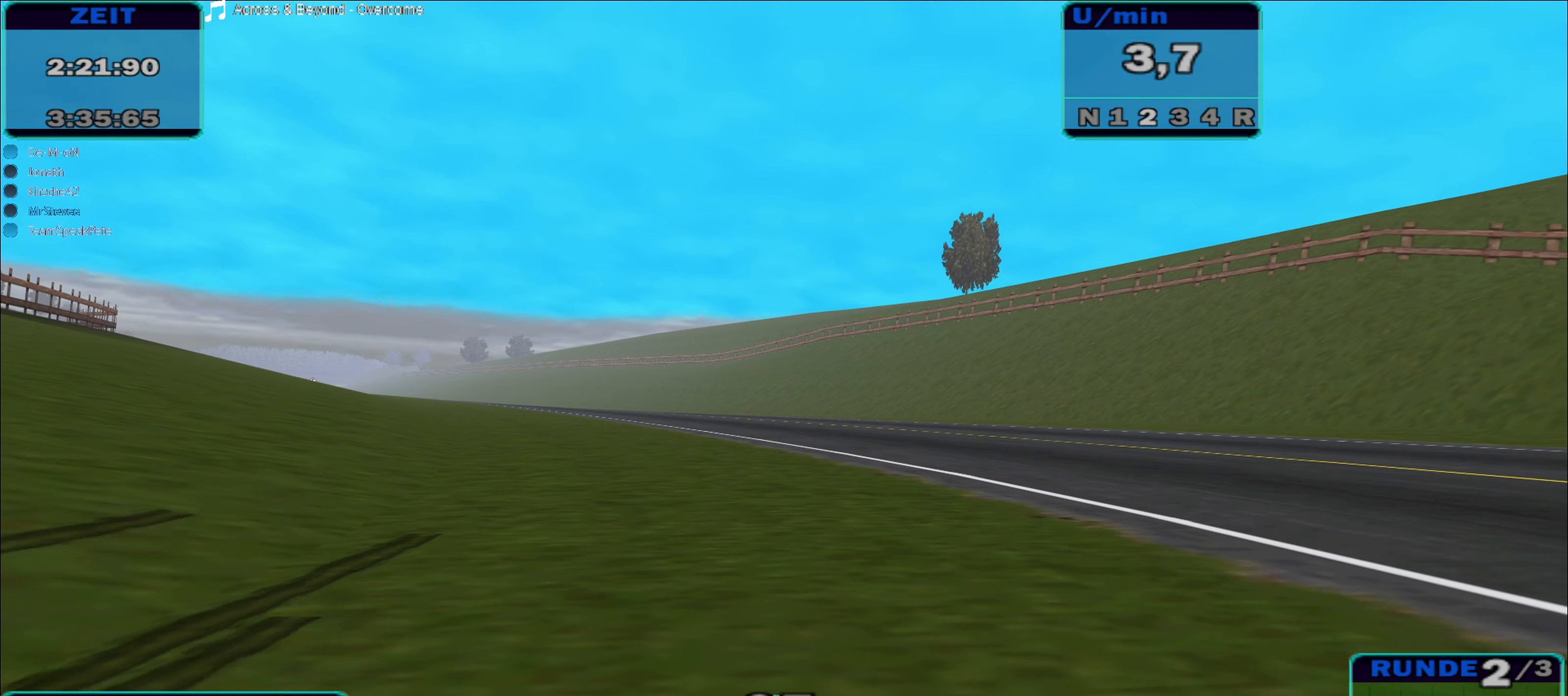
{"buttons": ["R2"], "left_stick": "left", "right_stick": "center", "events": [[100, "left_stick", "left"]]}
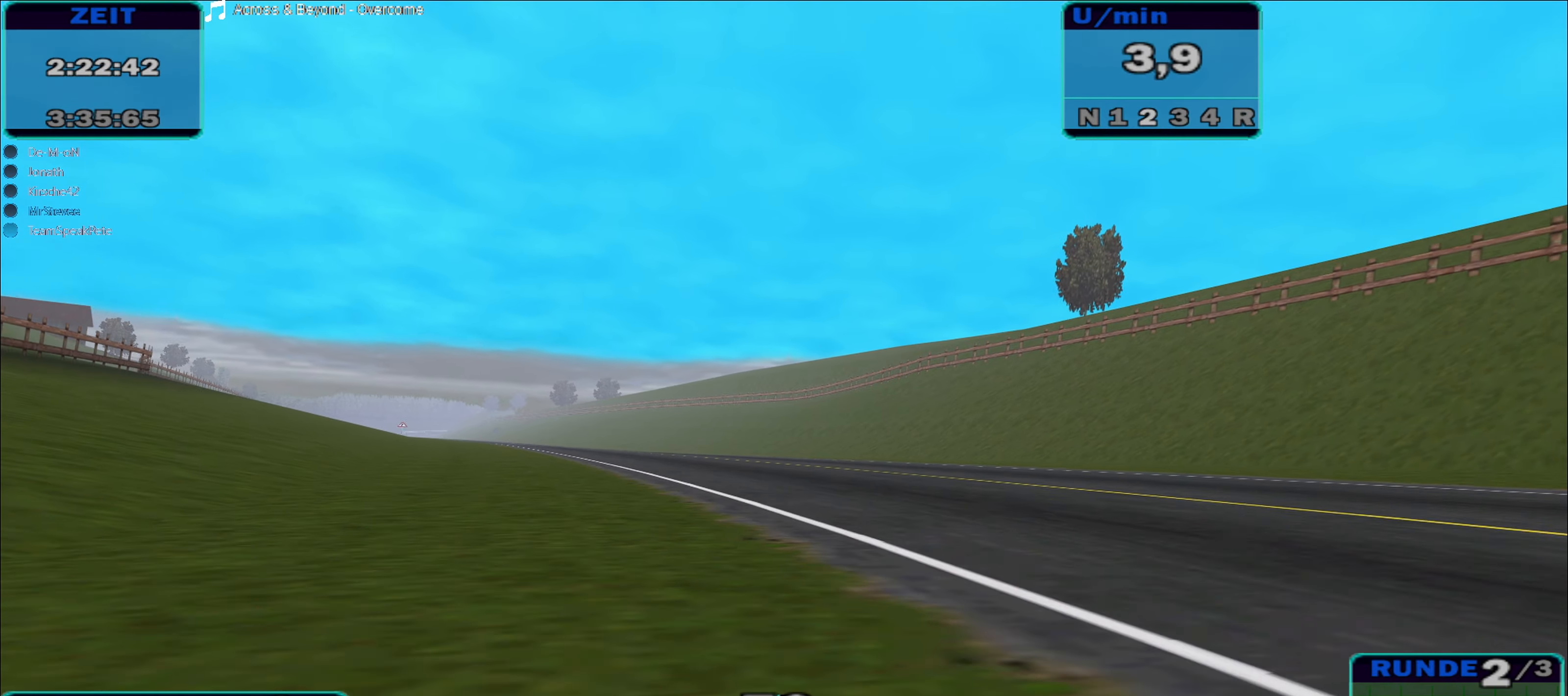
{"buttons": ["R2"], "left_stick": "center", "right_stick": "center", "events": [[266, "left_stick", "center"]]}
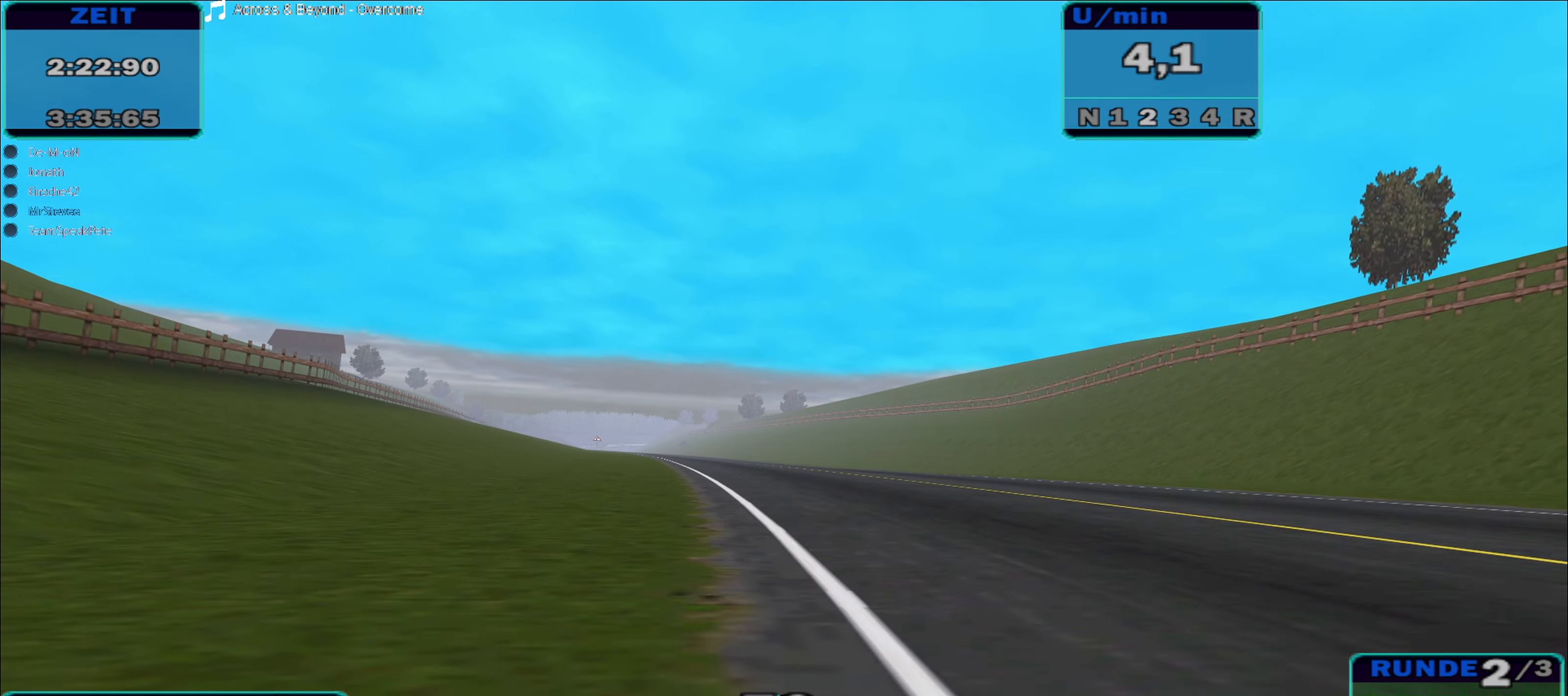
{"buttons": ["R2"], "left_stick": "center", "right_stick": "center", "events": []}
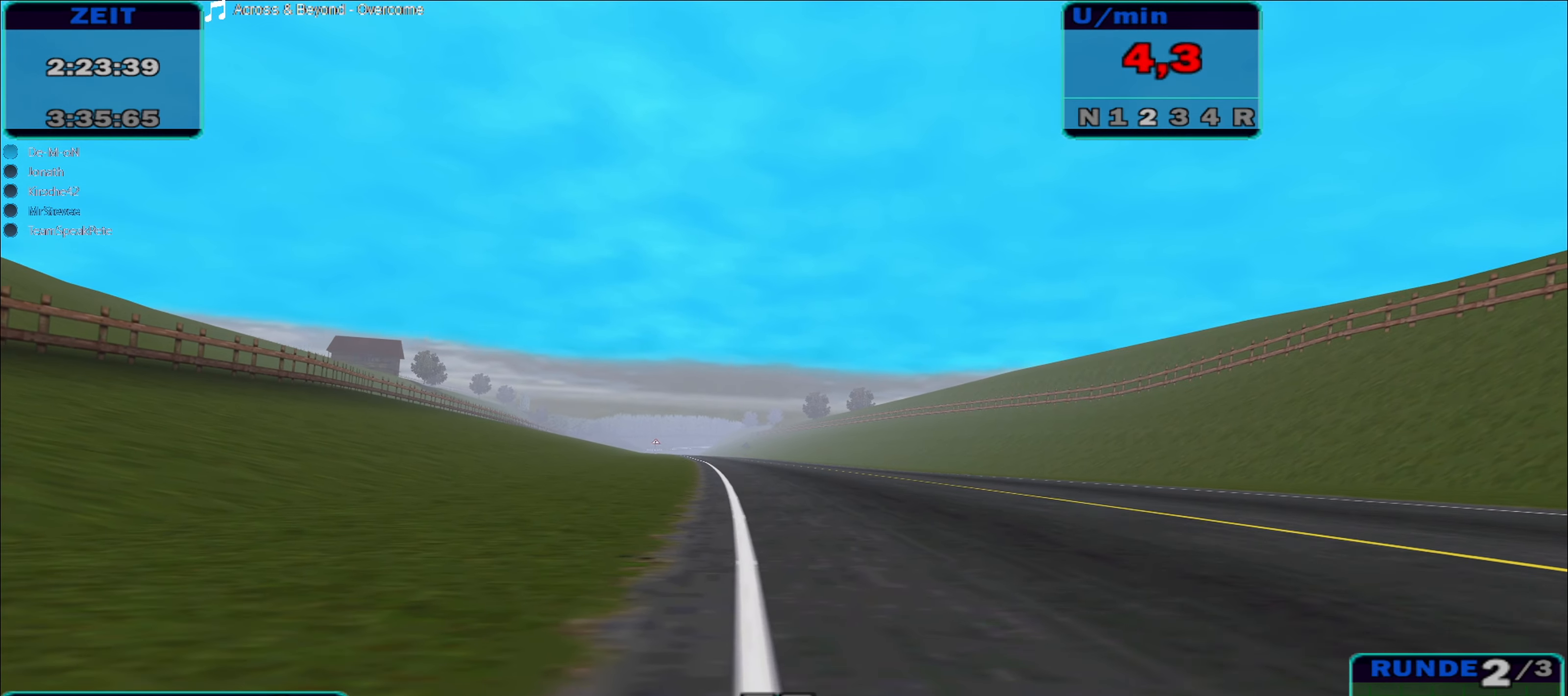
{"buttons": ["R2"], "left_stick": "center", "right_stick": "center", "events": []}
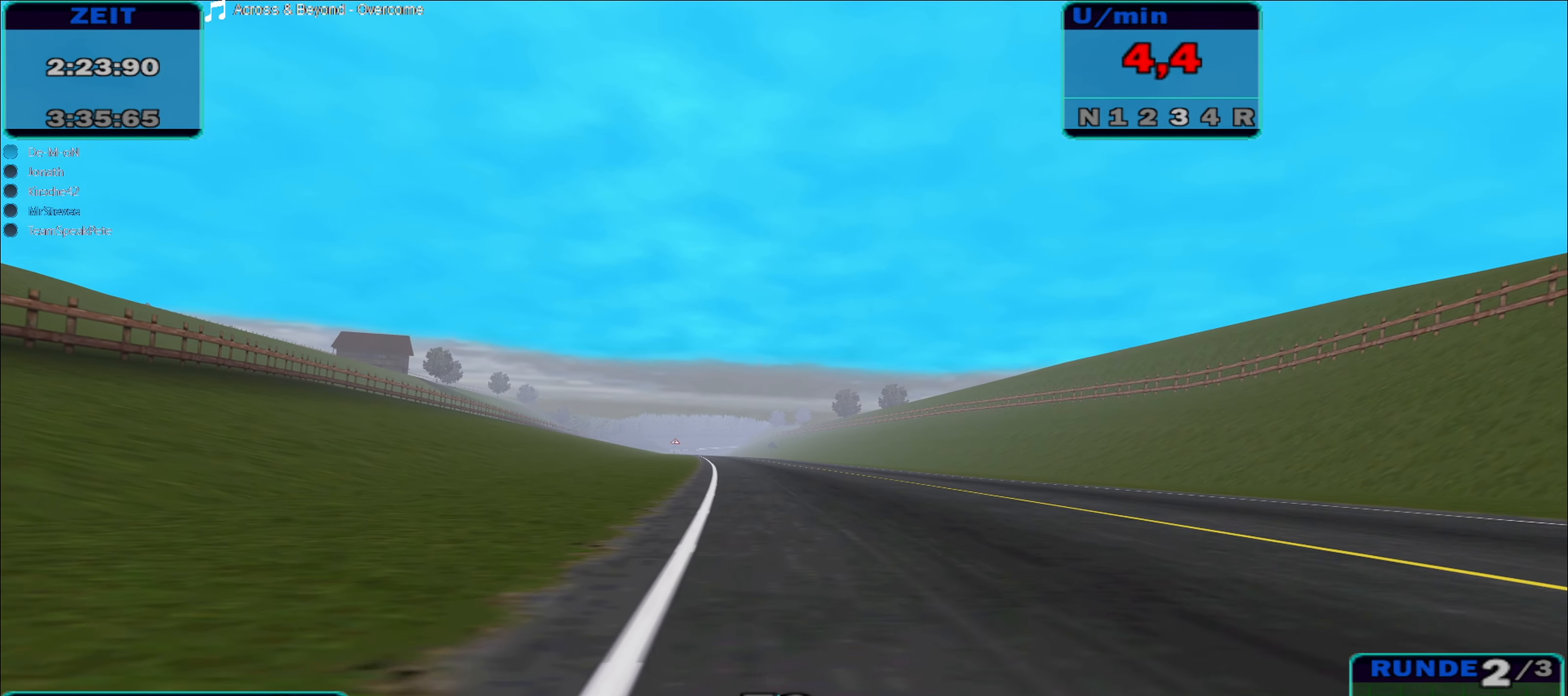
{"buttons": ["R2"], "left_stick": "center", "right_stick": "center", "events": [[333, "left_stick", "left"], [400, "left_stick", "center"]]}
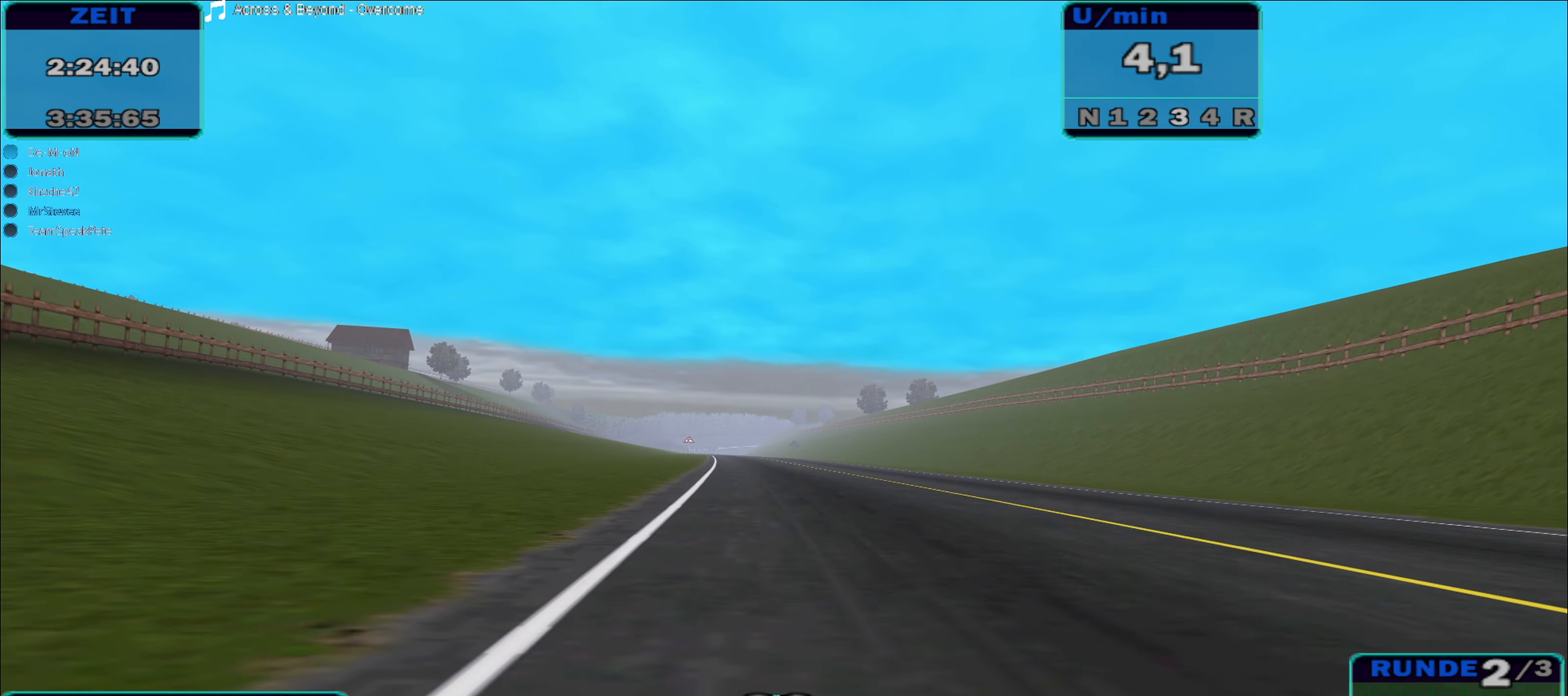
{"buttons": ["R2"], "left_stick": "center", "right_stick": "center", "events": []}